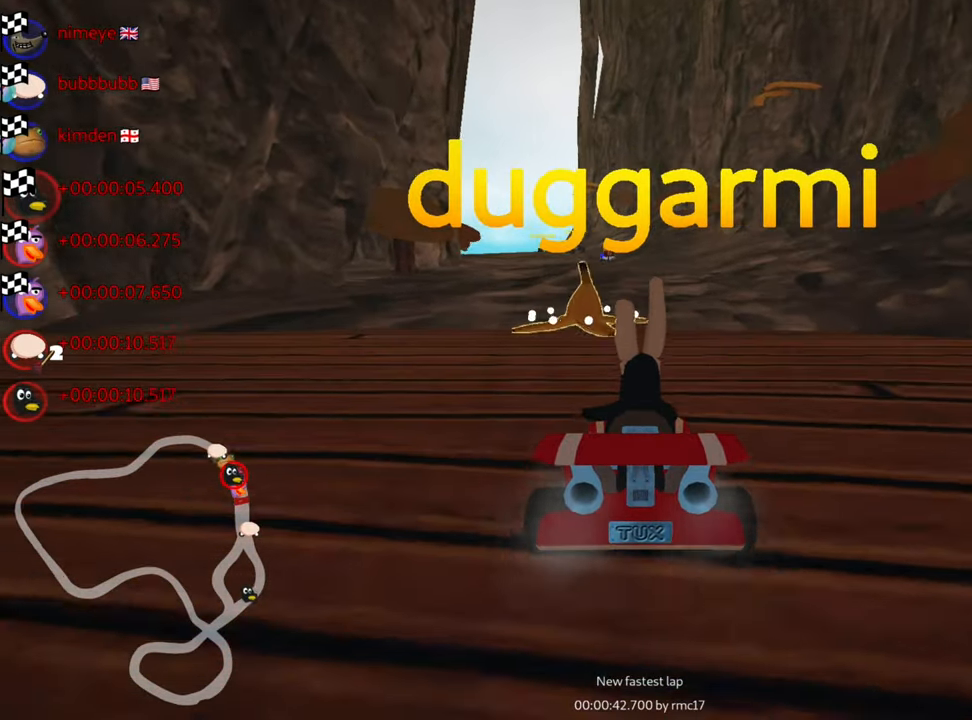
Gameplay with keyboard; each line is a JSON object with the keys held at the frame after it. "events" lists presses ("down") and releases ("up") of "down", "fire", "flag", "left", "look", "nitro", "right", "skid" and "up" between this image and that frame as [ms after this image, input, new state], when the widget could be followed in between. No other keys are recorded. Mouse input is not recorded. Key names are as the overlay labels them; some are game actions (e.g. jump) rather than physical keys.
{"keys": [], "events": [[83, "right", "down"], [250, "right", "up"]]}
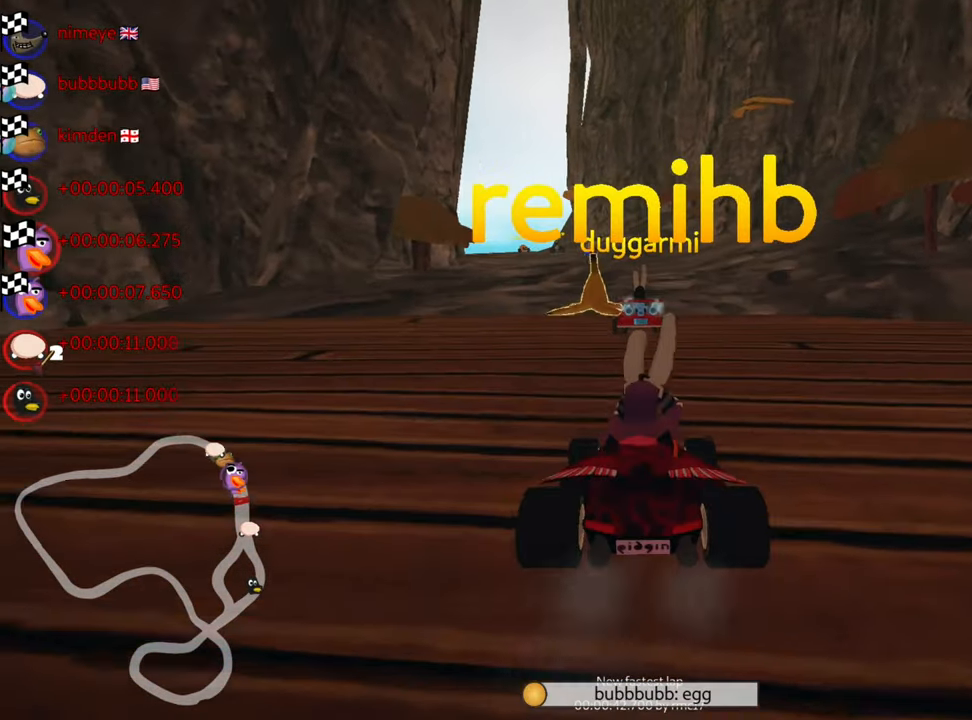
{"keys": [], "events": [[16, "right", "down"], [133, "right", "up"]]}
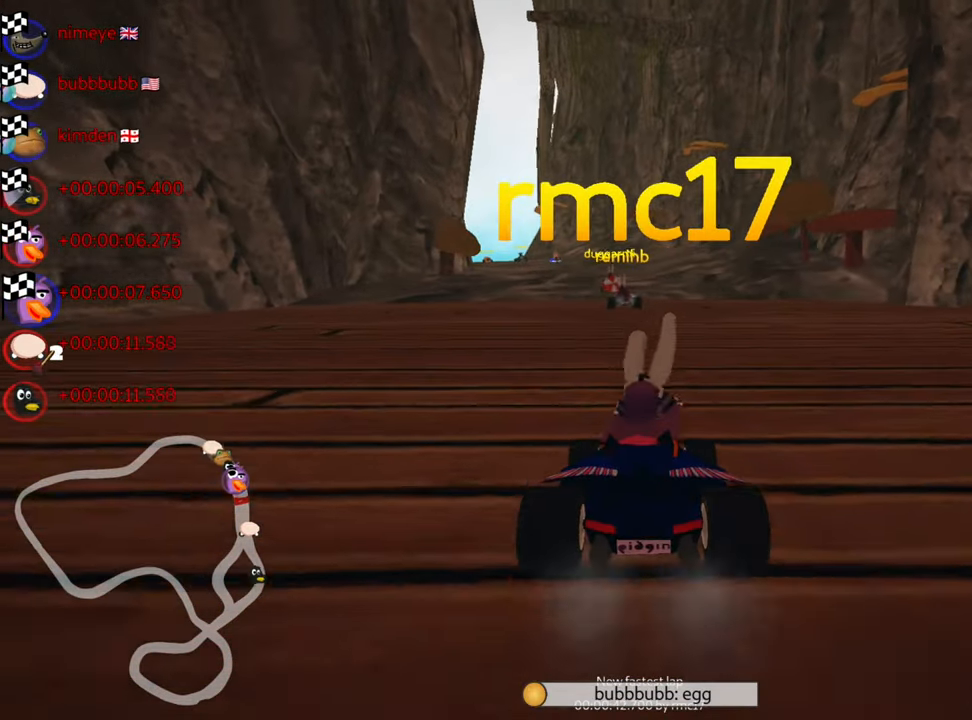
{"keys": [], "events": [[233, "right", "down"], [333, "right", "up"]]}
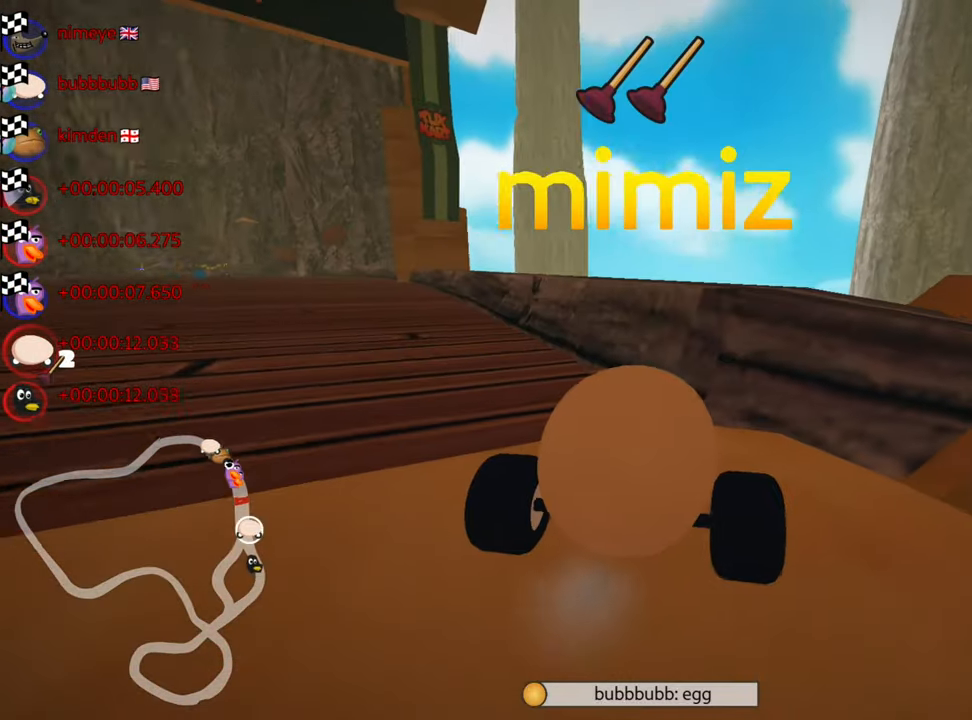
{"keys": [], "events": []}
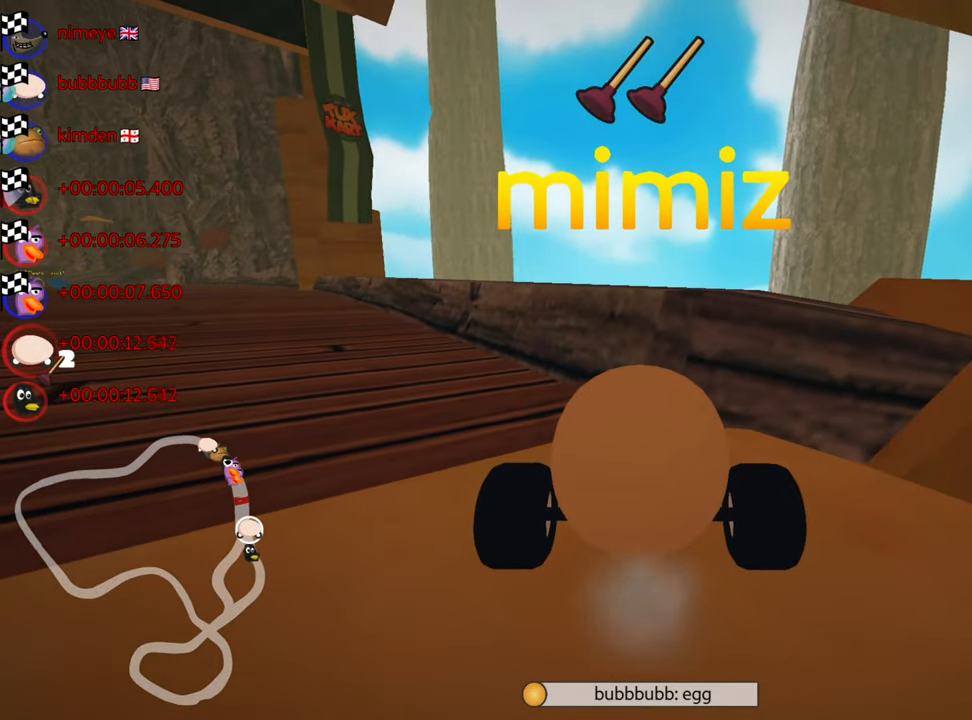
{"keys": [], "events": []}
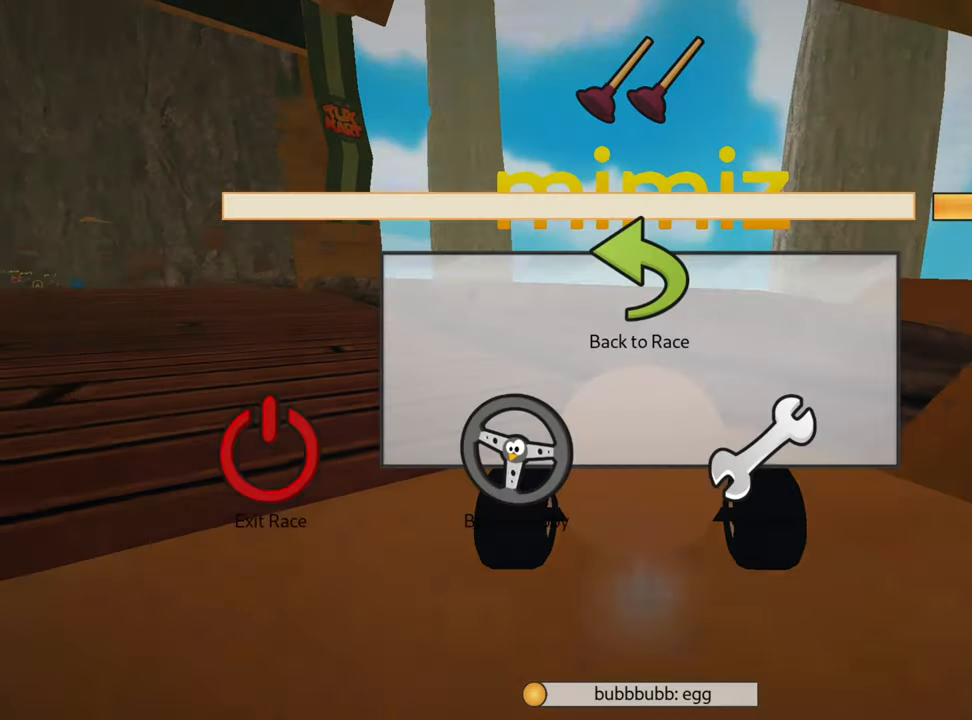
{"keys": [], "events": []}
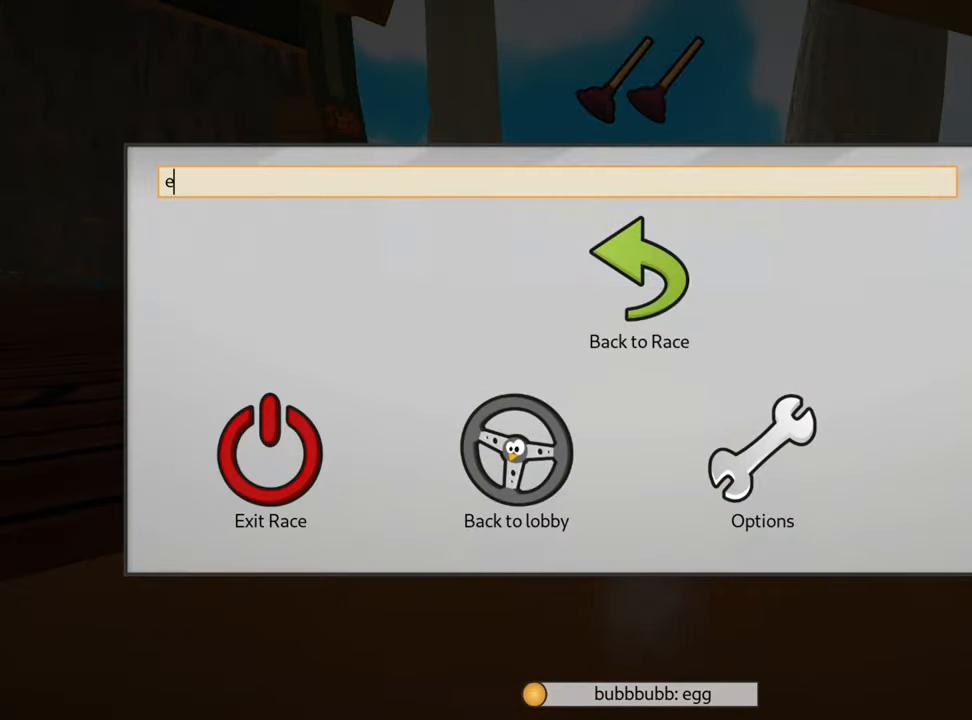
{"keys": [], "events": []}
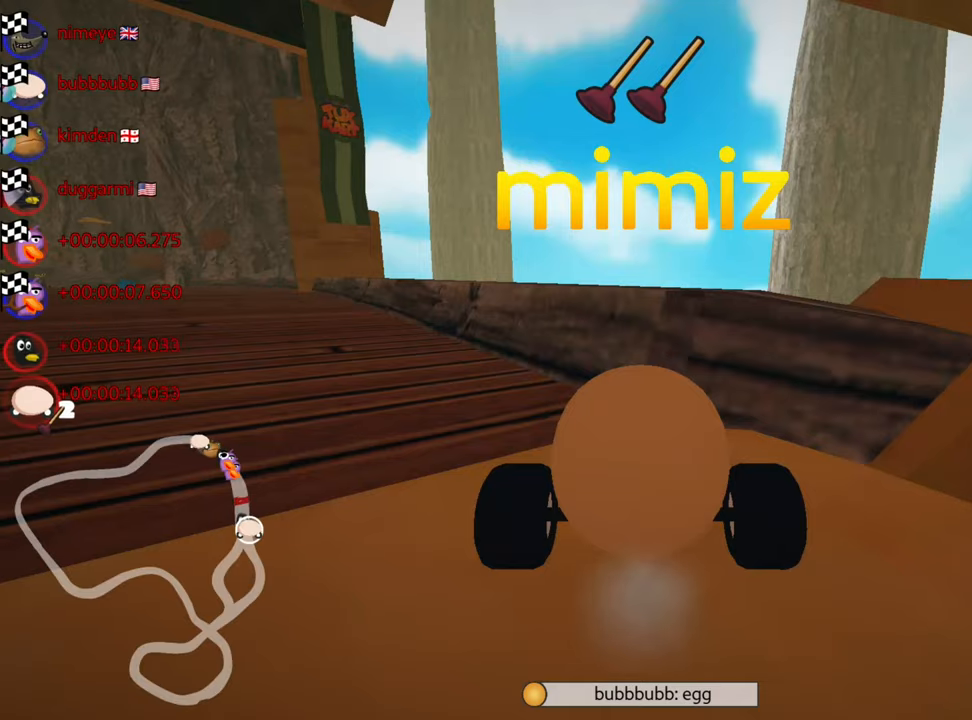
{"keys": [], "events": []}
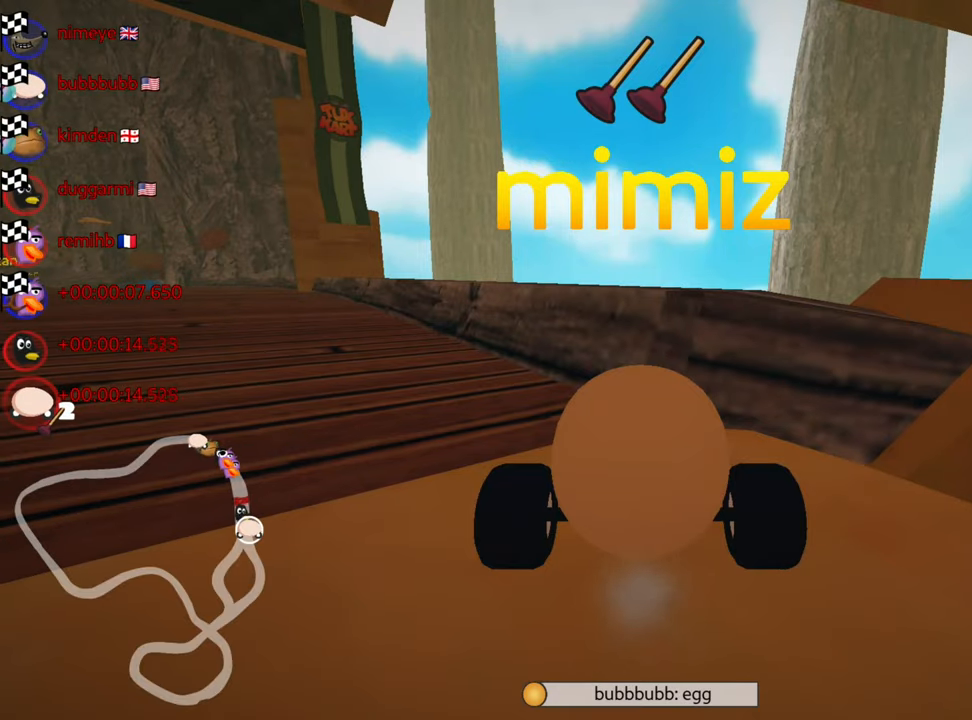
{"keys": [], "events": []}
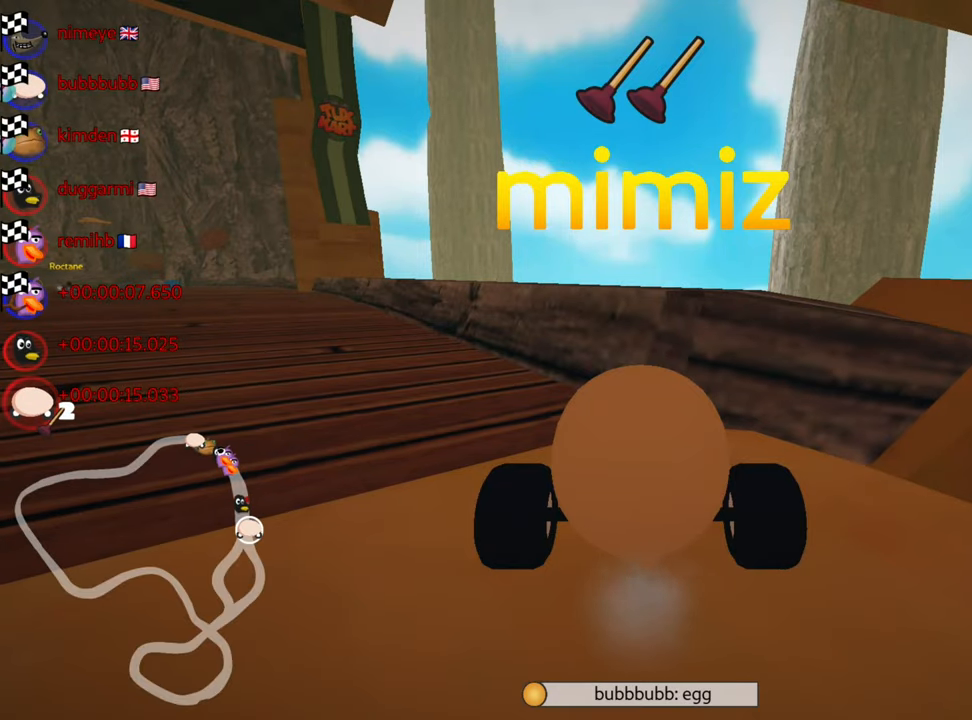
{"keys": [], "events": [[333, "look", "down"], [483, "look", "up"]]}
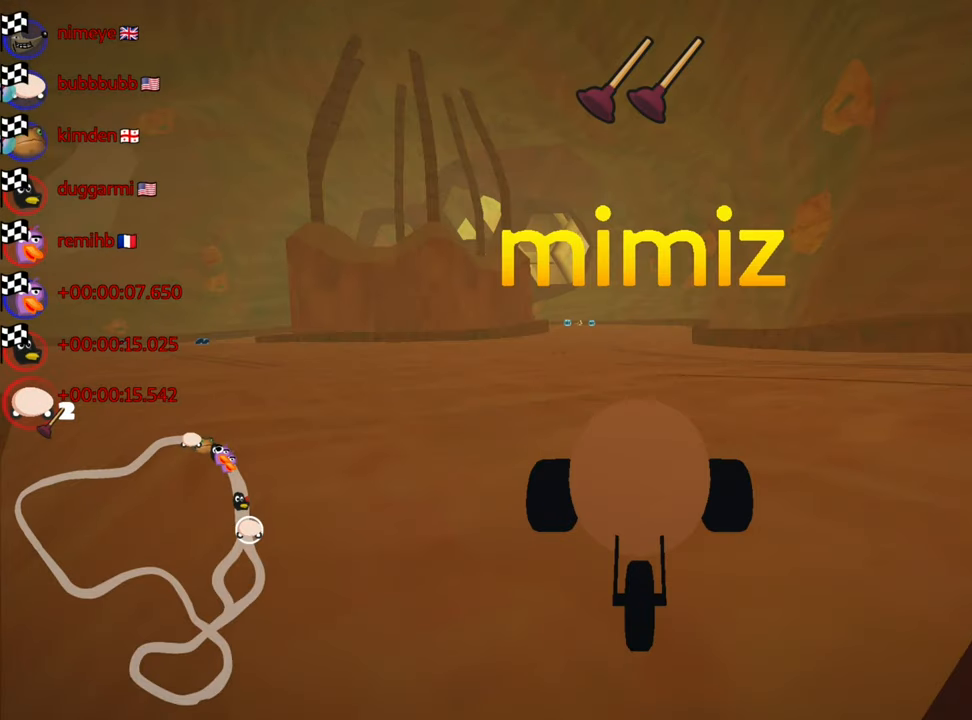
{"keys": [], "events": [[317, "look", "down"], [450, "look", "up"]]}